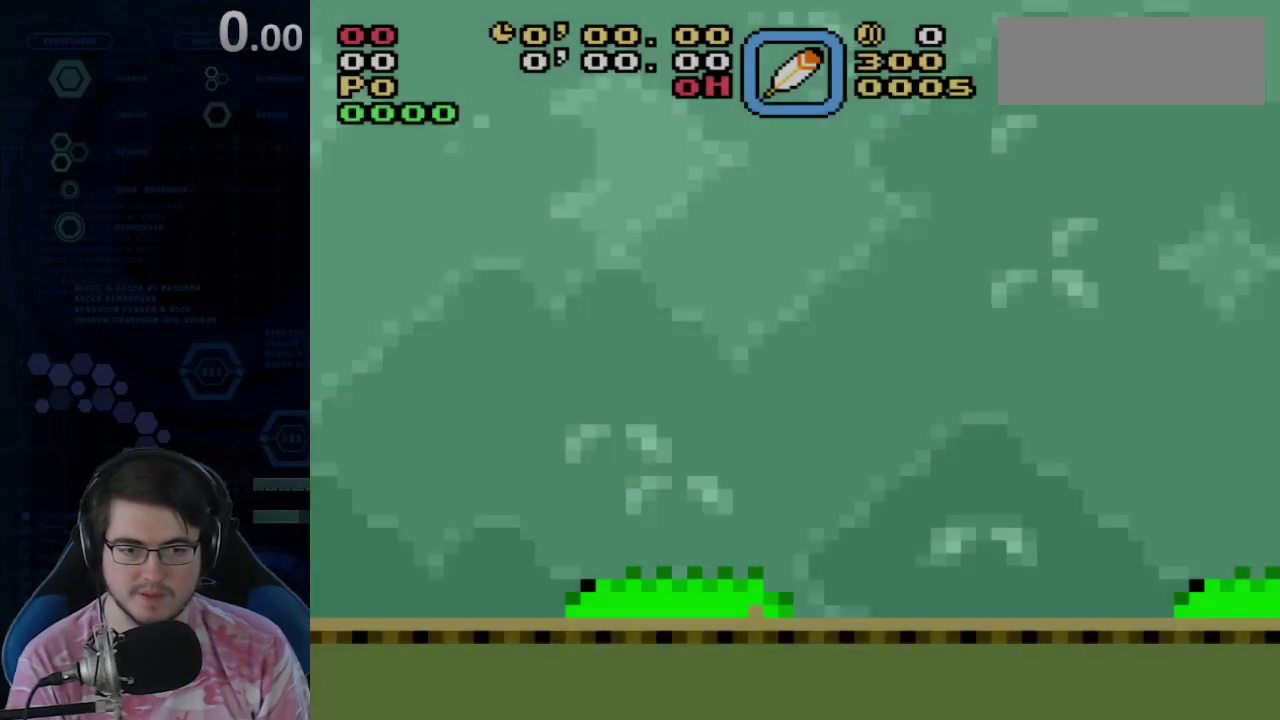
Gameplay with a controller (Nintendo layout); each line is a JSON object with the inputs held at the frame after it (dt_ms = milliseconds from this image to that frame). "events" lists button and stick changes between this image and that frame as [ms after this image, input, new state], when the widget could be followed in between. Not read: DPAD_RIGHT L3 R3 Y.
{"dt_ms": 700, "buttons": [], "events": []}
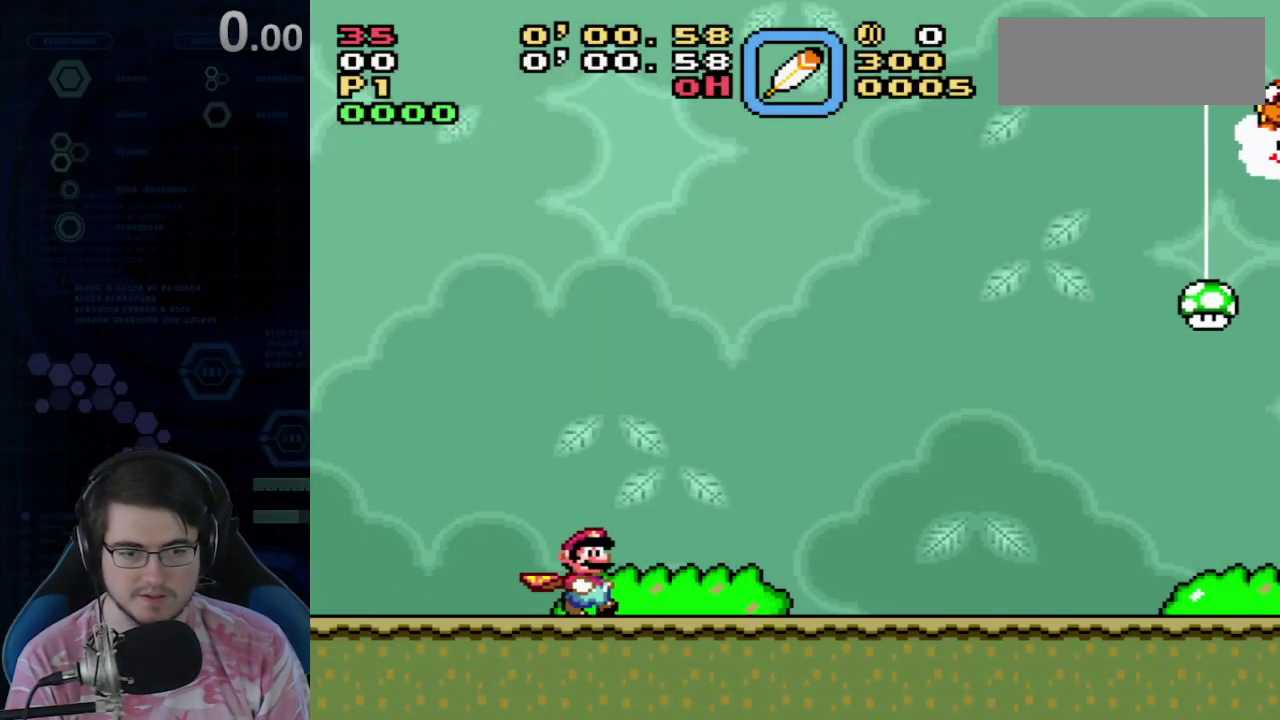
{"dt_ms": 600, "buttons": [], "events": []}
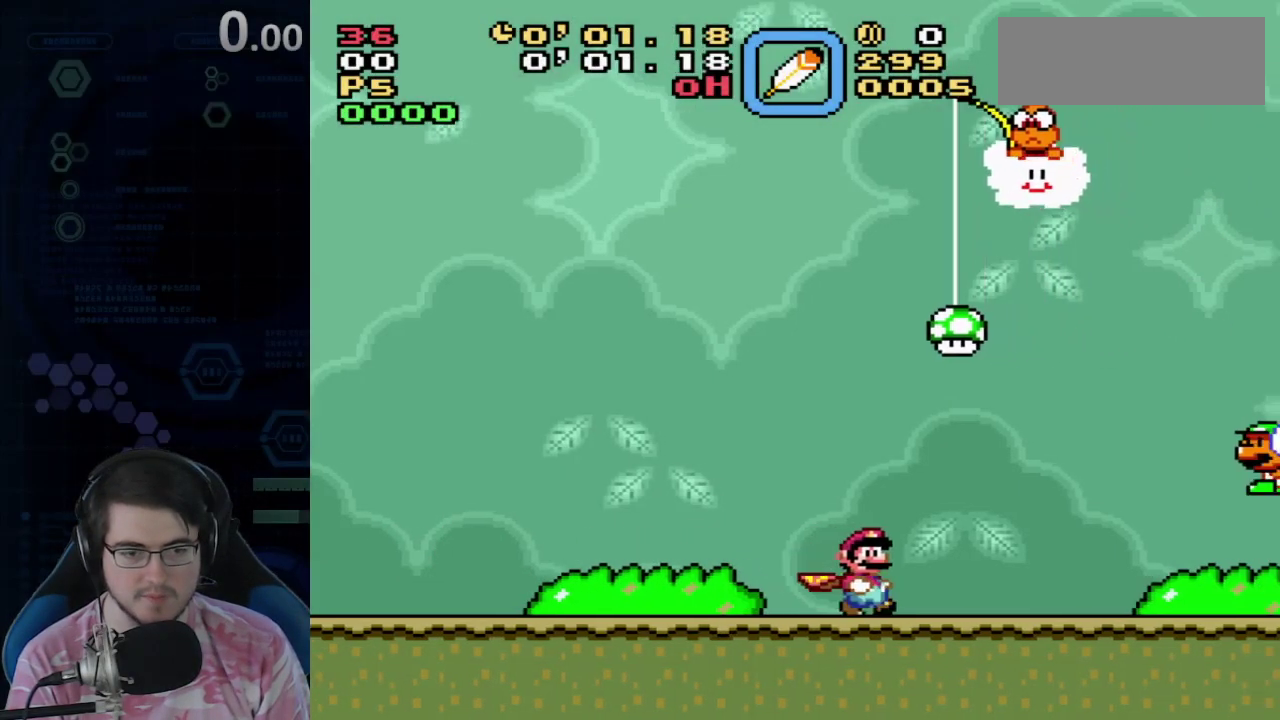
{"dt_ms": 400, "buttons": ["A"], "events": [[400, "A", "down"]]}
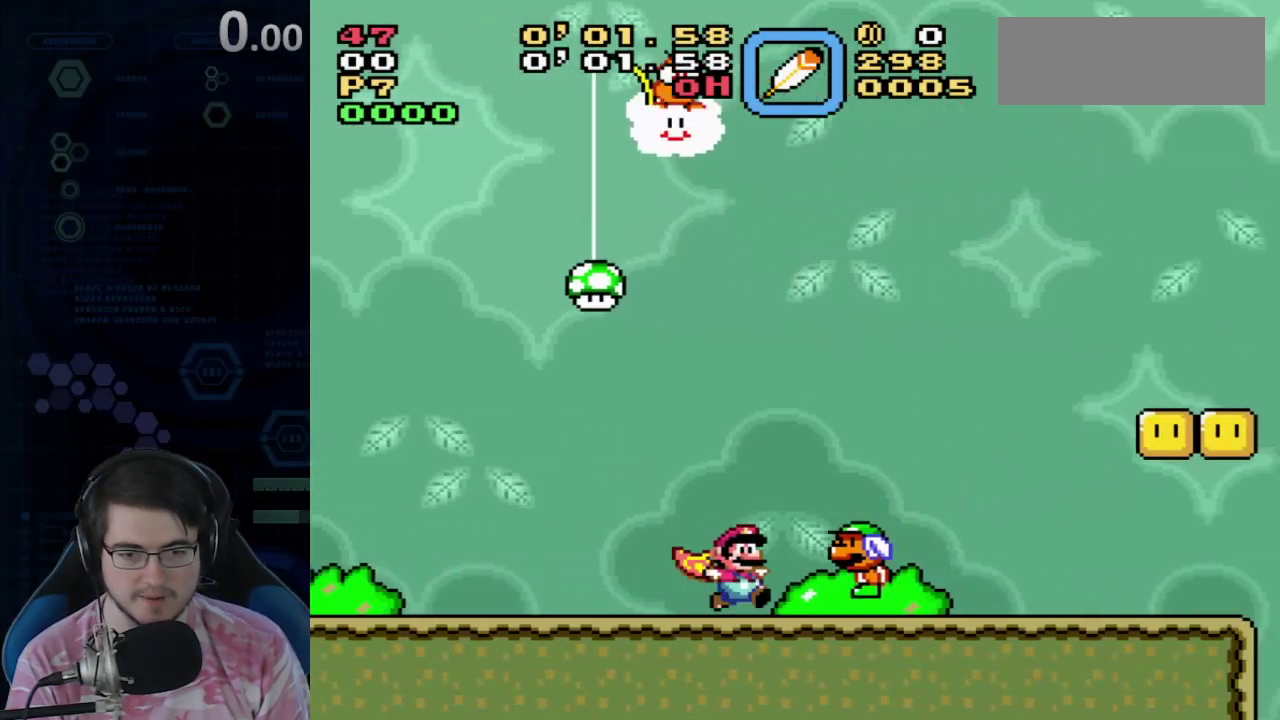
{"dt_ms": 300, "buttons": ["A"], "events": []}
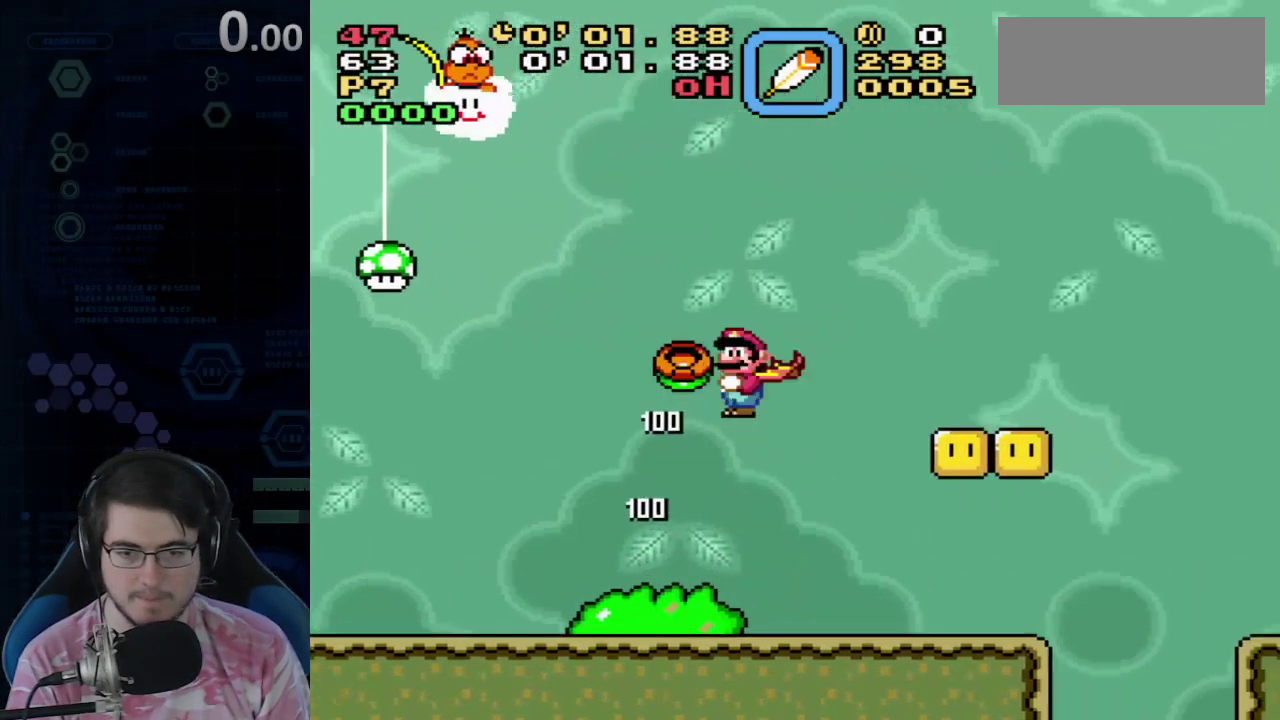
{"dt_ms": 700, "buttons": ["A"], "events": []}
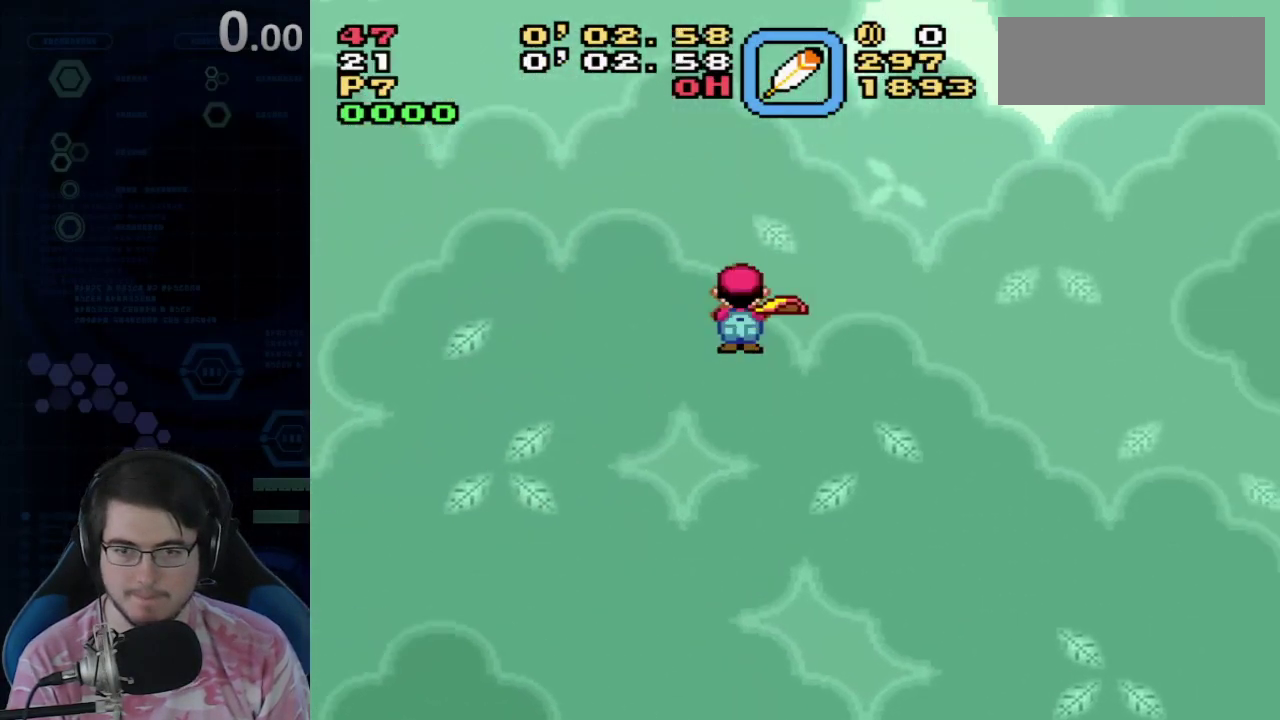
{"dt_ms": 700, "buttons": [], "events": [[300, "A", "up"]]}
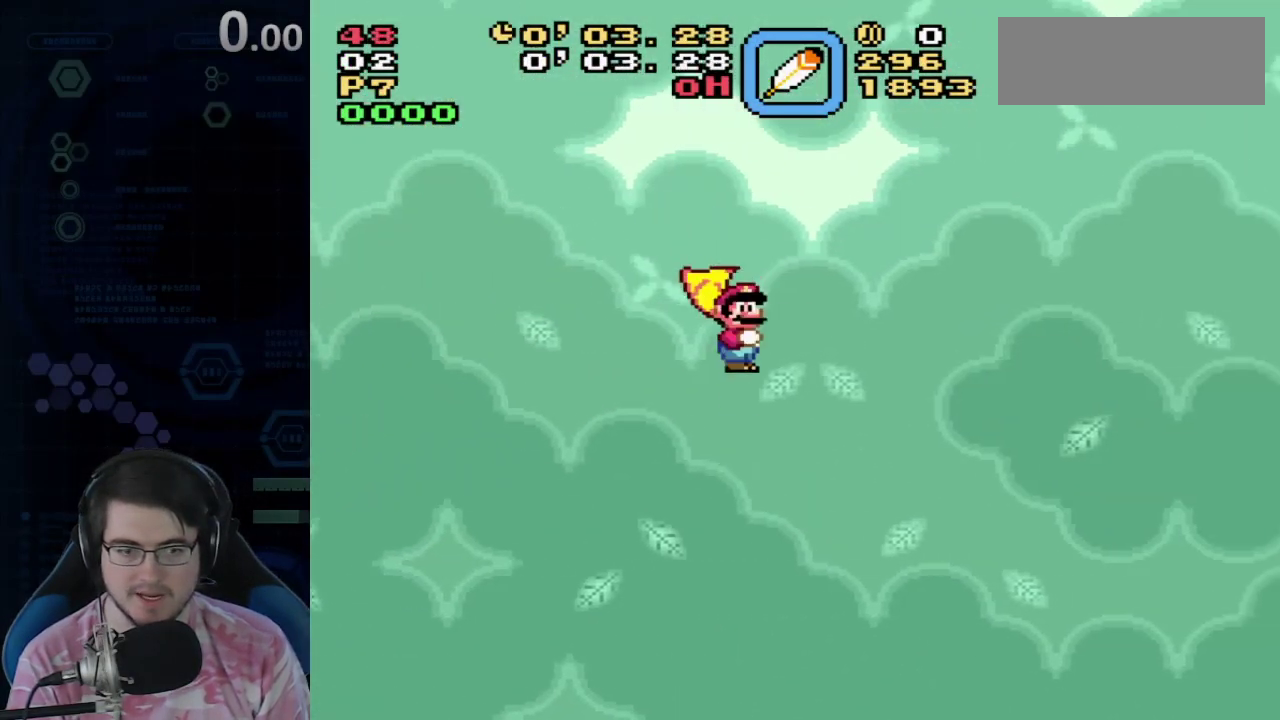
{"dt_ms": 300, "buttons": ["A"], "events": [[250, "A", "down"]]}
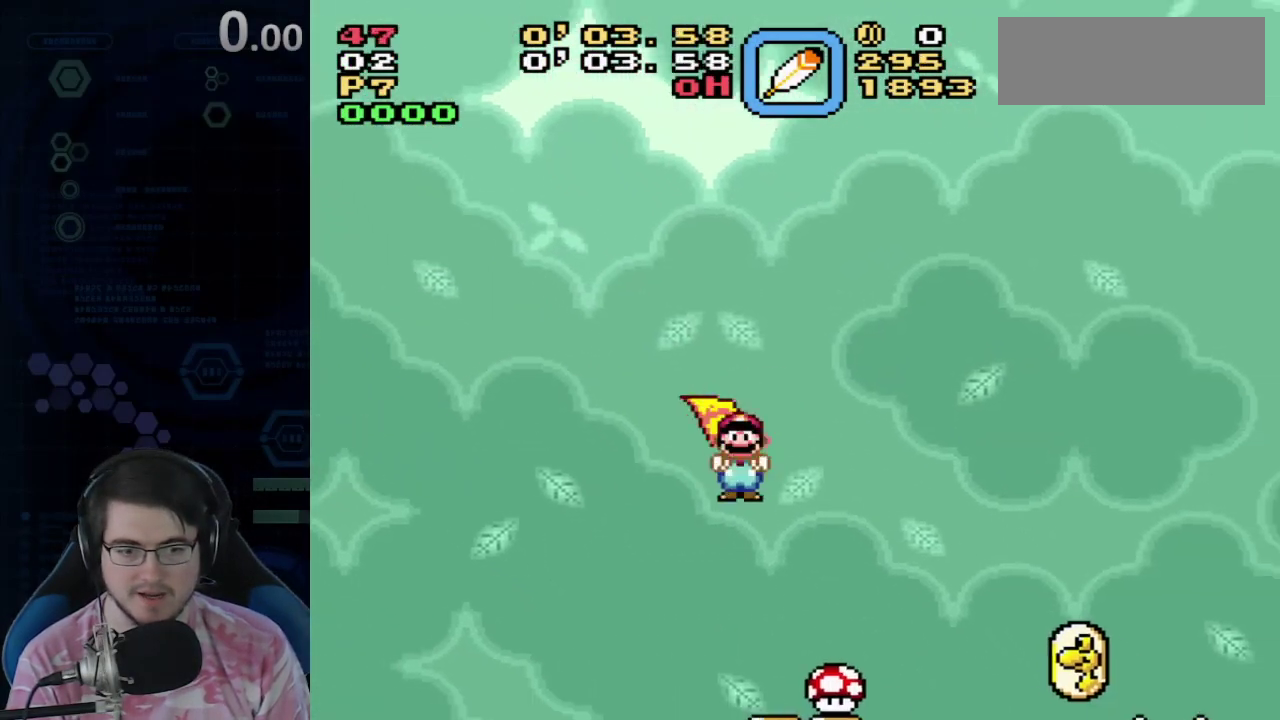
{"dt_ms": 500, "buttons": ["A"], "events": [[117, "A", "up"], [383, "A", "down"]]}
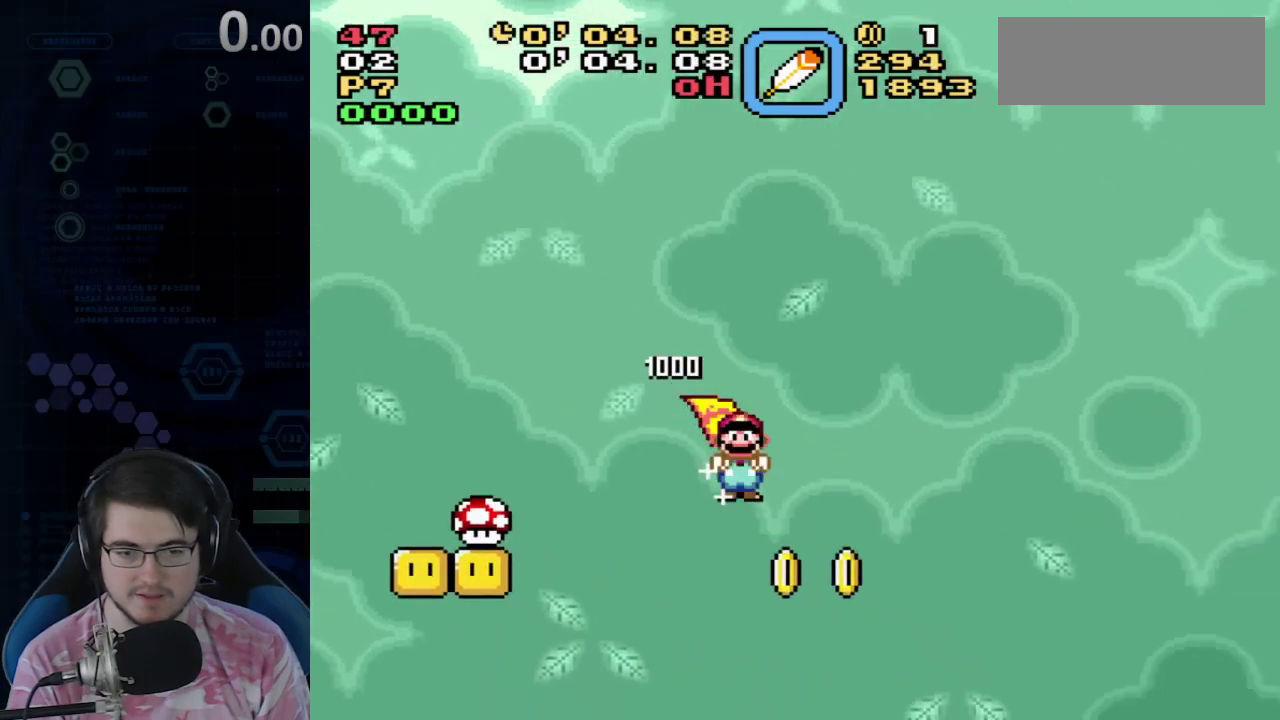
{"dt_ms": 700, "buttons": [], "events": [[600, "A", "up"]]}
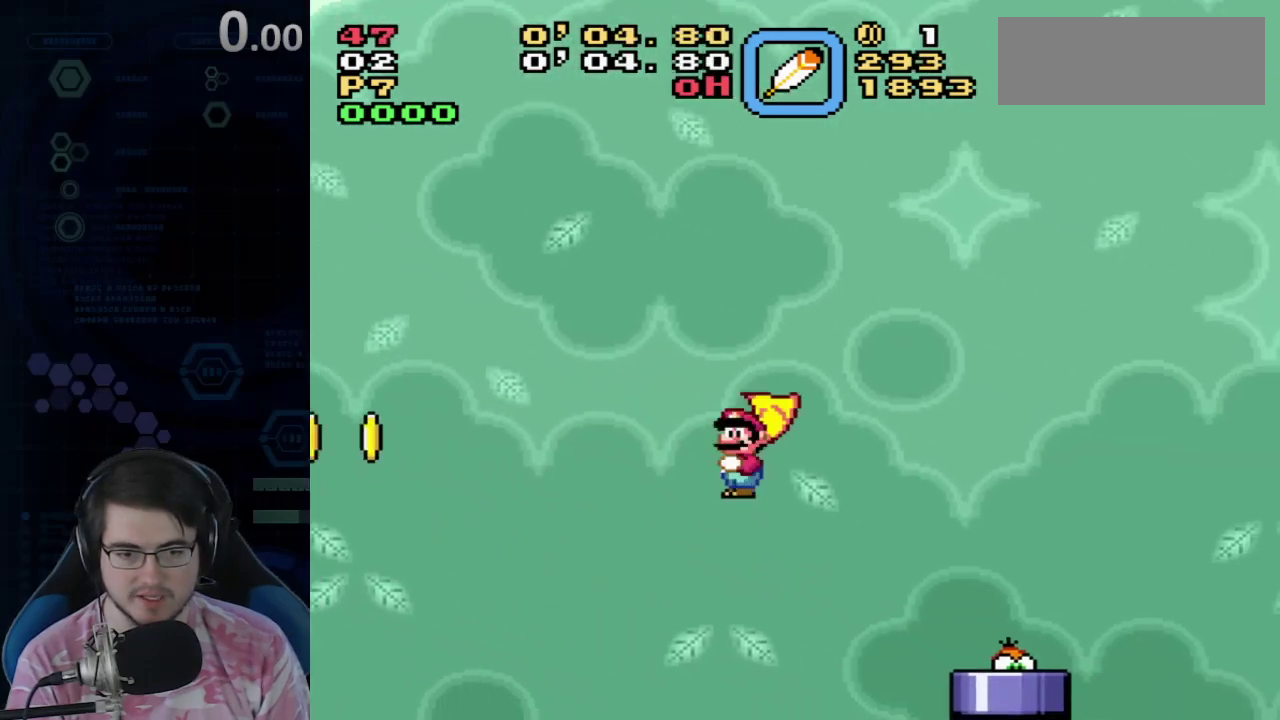
{"dt_ms": 300, "buttons": ["A"], "events": [[133, "A", "down"]]}
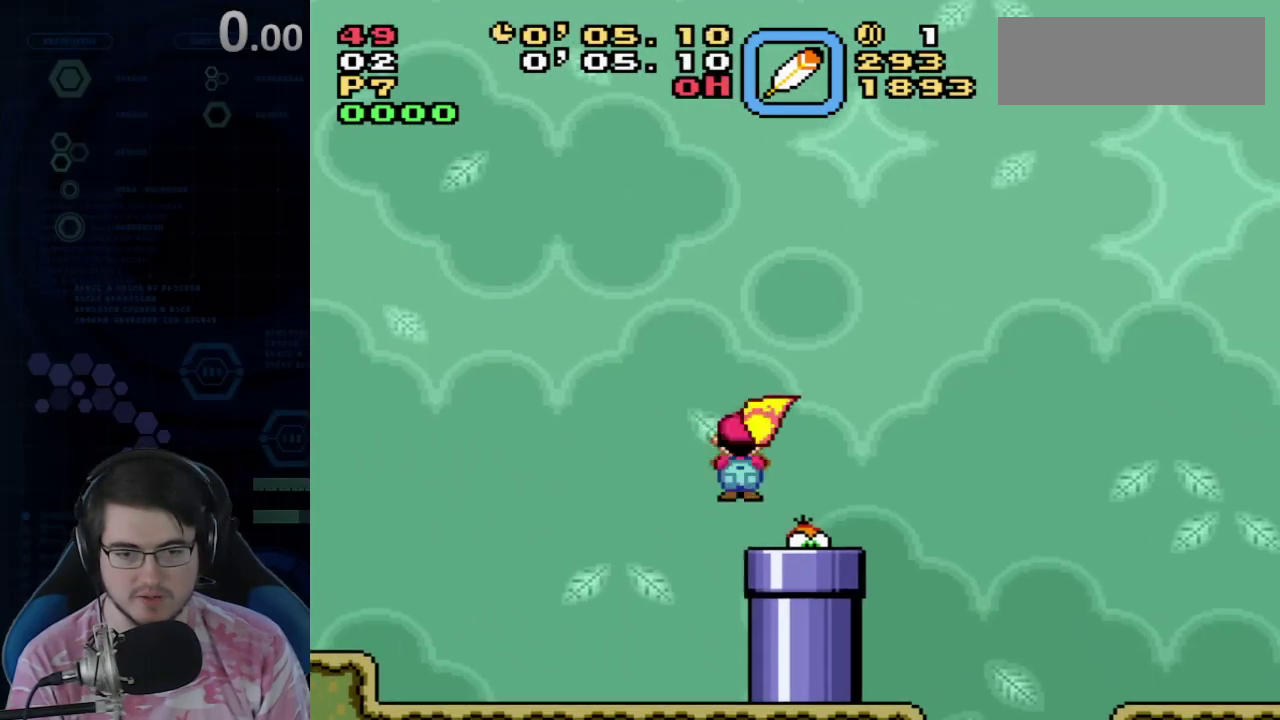
{"dt_ms": 400, "buttons": ["A"], "events": []}
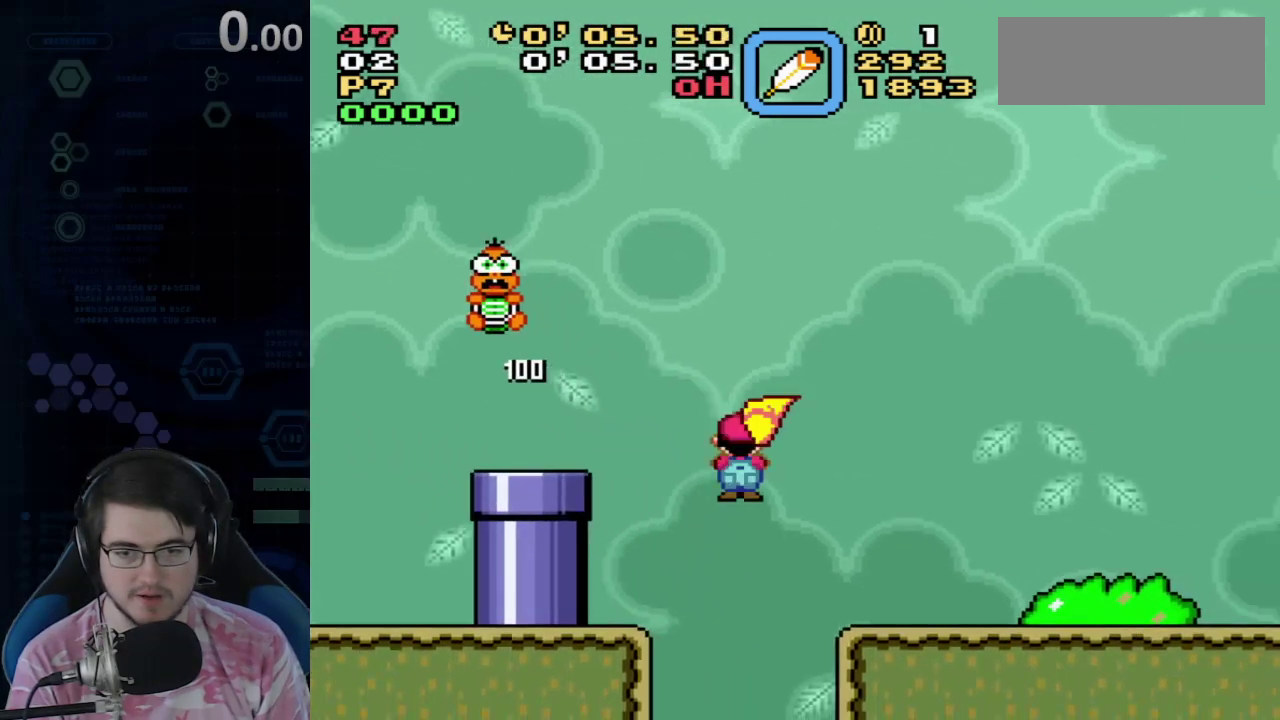
{"dt_ms": 700, "buttons": [], "events": [[50, "A", "up"]]}
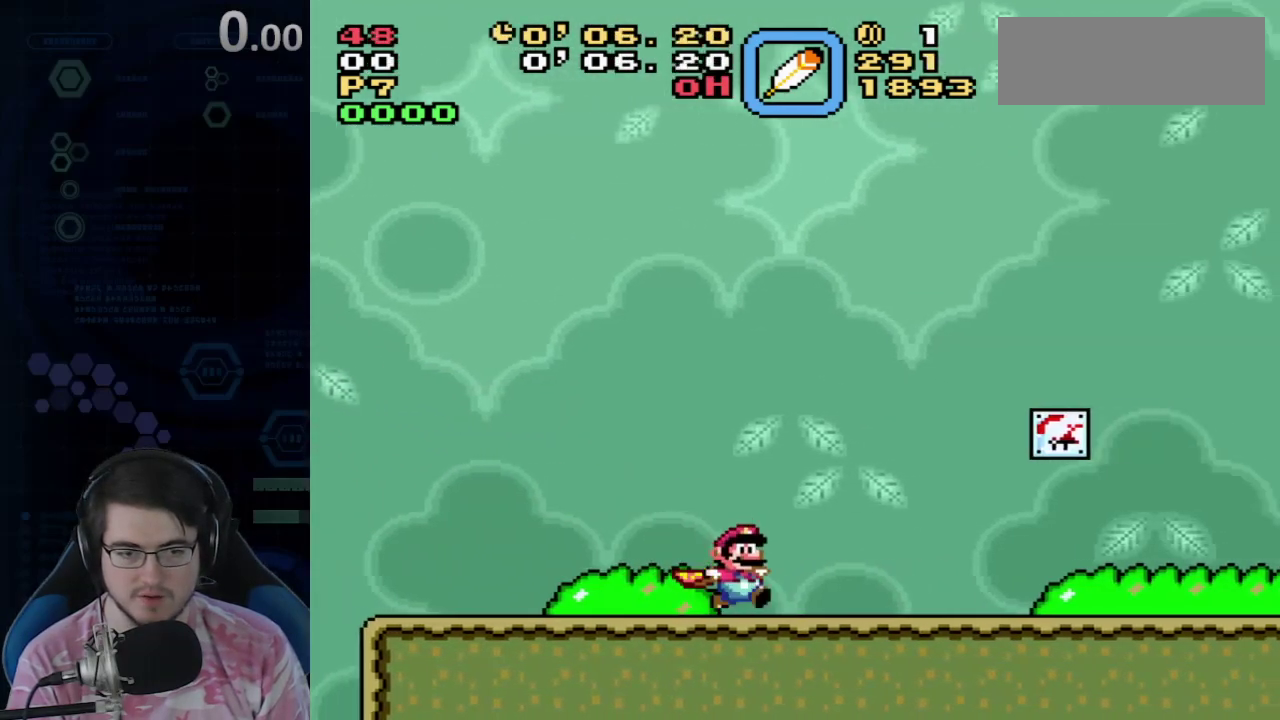
{"dt_ms": 400, "buttons": ["A"], "events": [[400, "A", "down"]]}
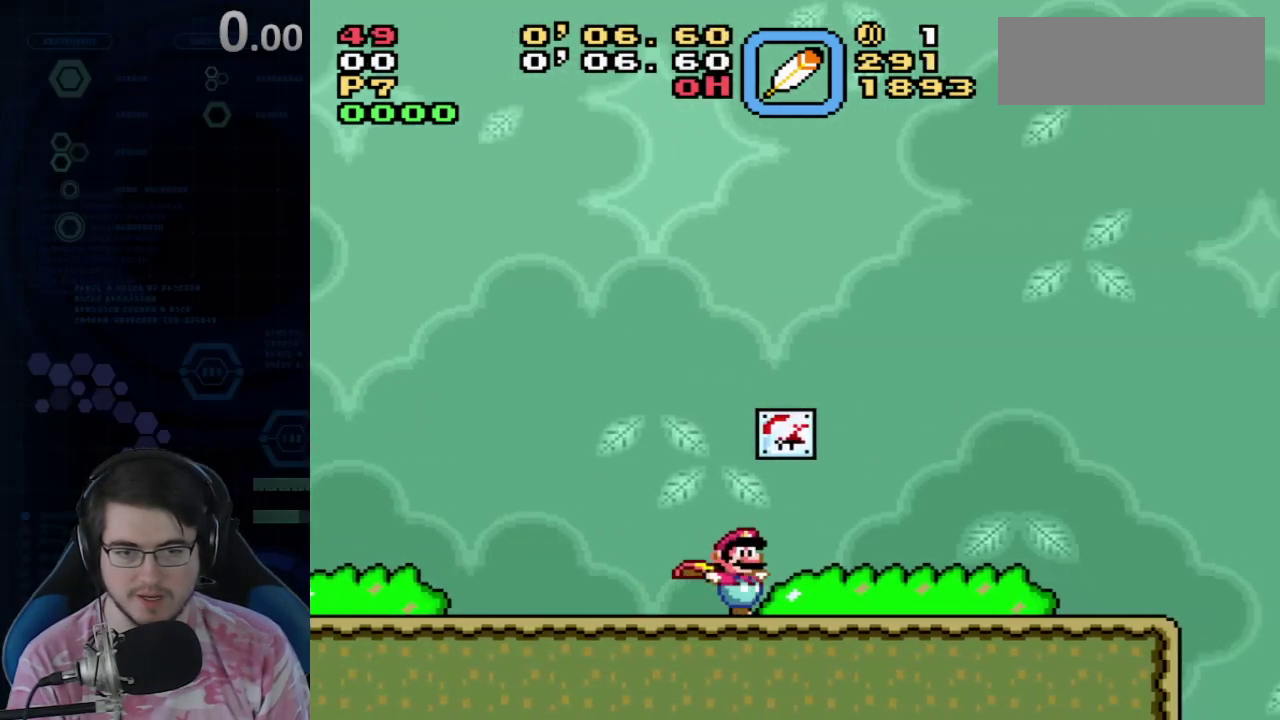
{"dt_ms": 400, "buttons": ["DPAD_LEFT"], "events": [[83, "DPAD_LEFT", "down"], [167, "A", "up"]]}
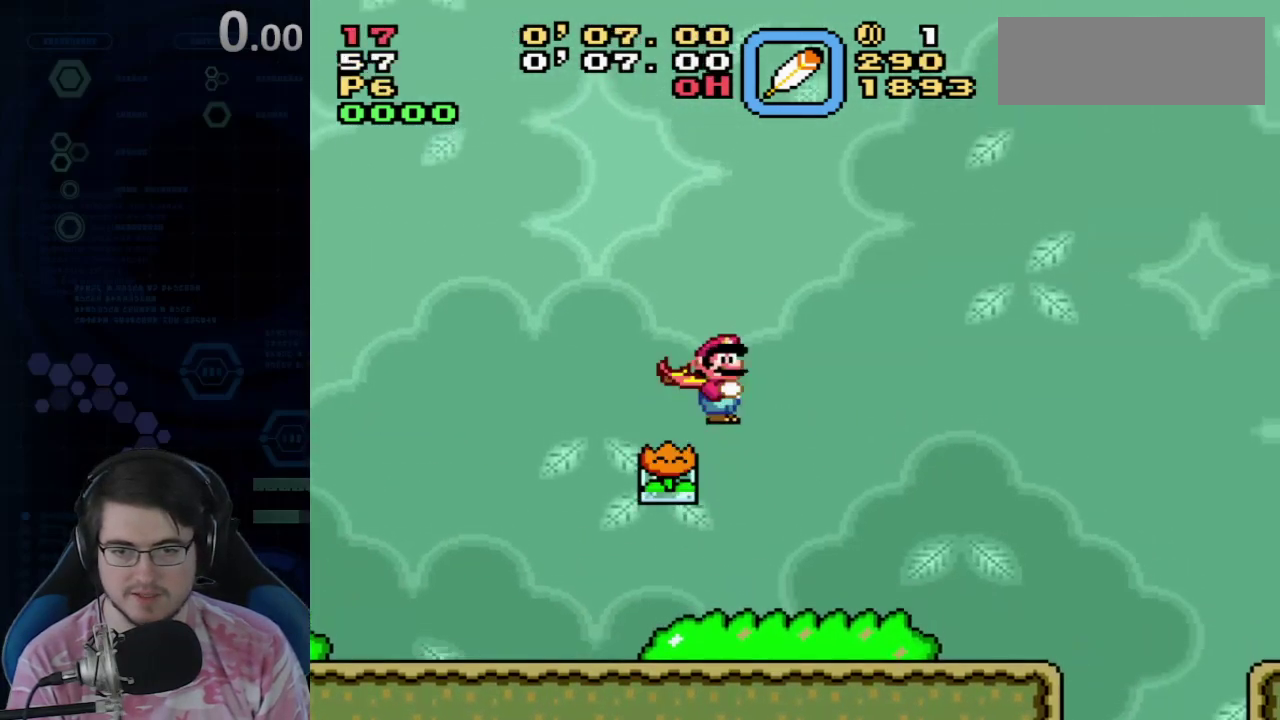
{"dt_ms": 600, "buttons": [], "events": [[67, "DPAD_LEFT", "up"], [183, "L2", "down"], [317, "L2", "up"]]}
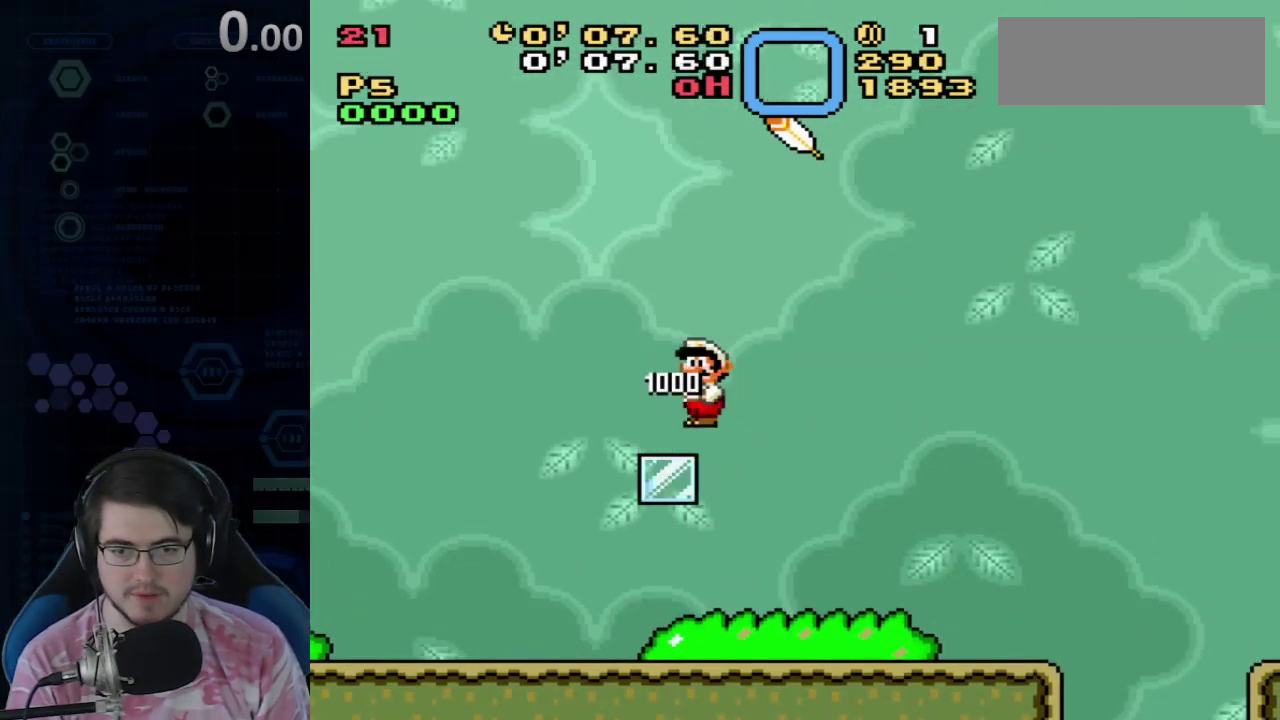
{"dt_ms": 400, "buttons": ["B"], "events": [[200, "B", "down"]]}
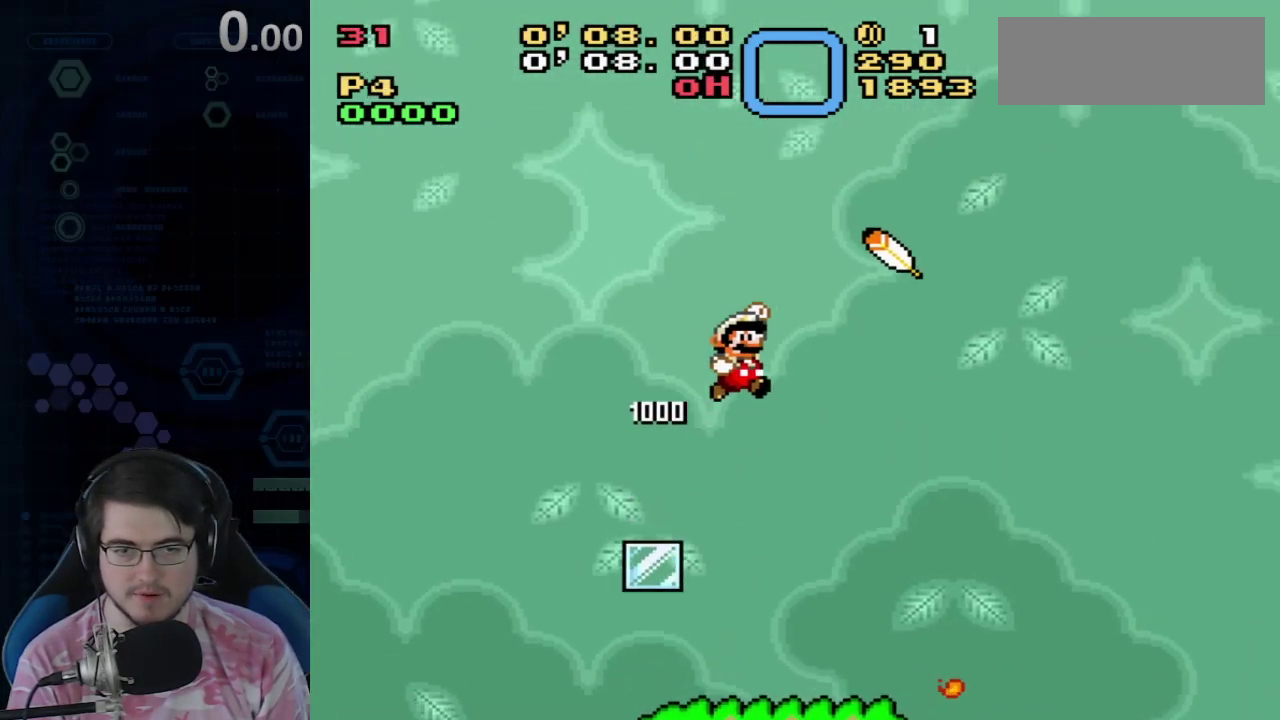
{"dt_ms": 600, "buttons": ["B"], "events": []}
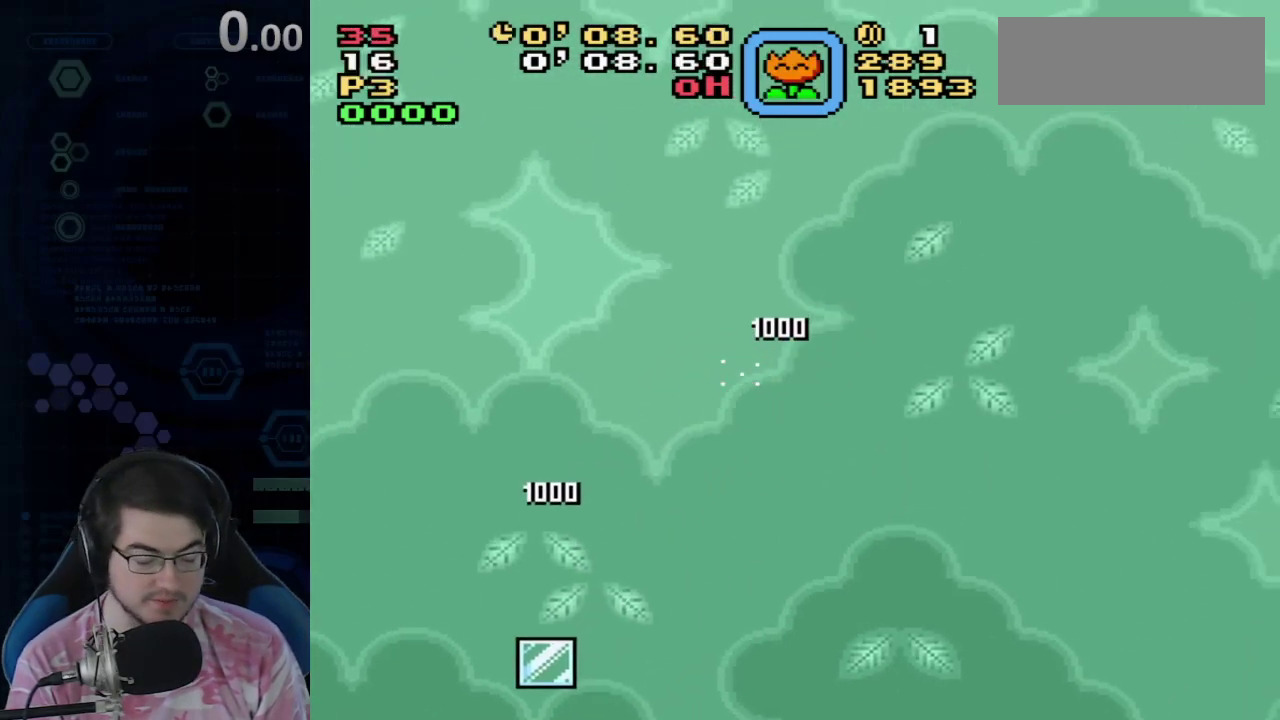
{"dt_ms": 500, "buttons": [], "events": [[317, "B", "up"]]}
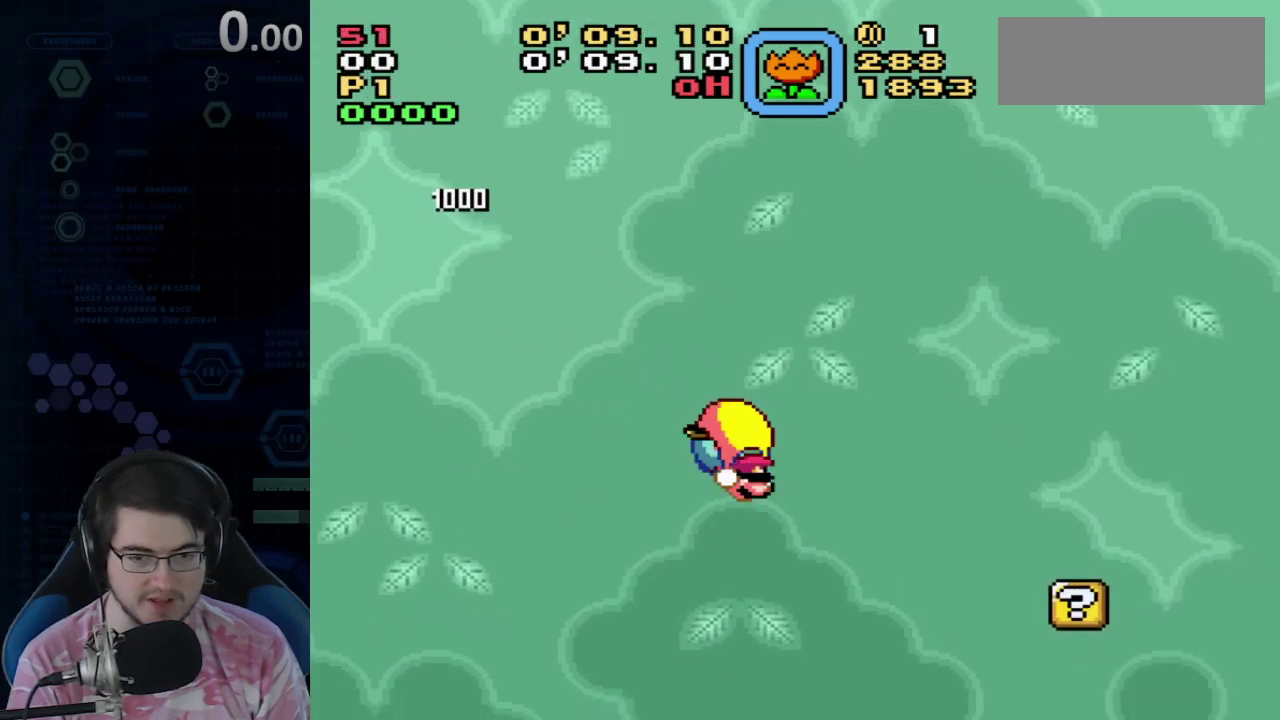
{"dt_ms": 700, "buttons": ["B"], "events": [[533, "B", "down"]]}
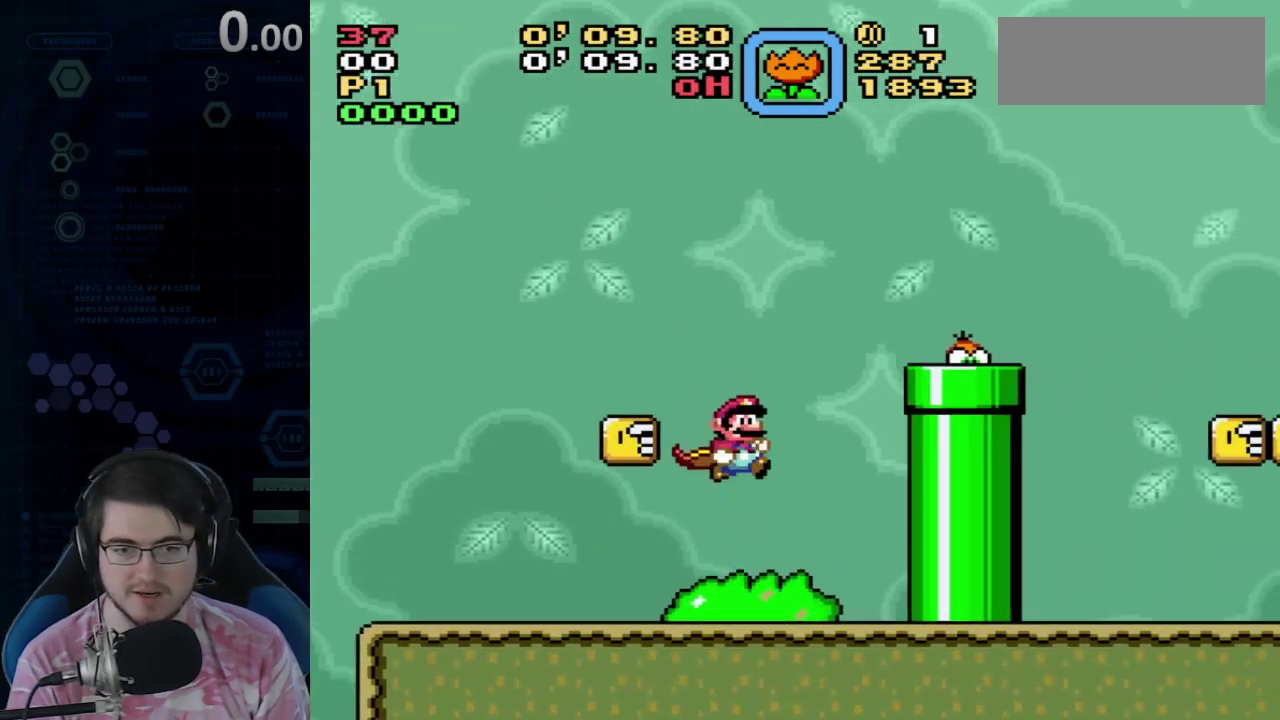
{"dt_ms": 300, "buttons": [], "events": [[183, "B", "up"], [183, "X", "down"], [267, "X", "up"]]}
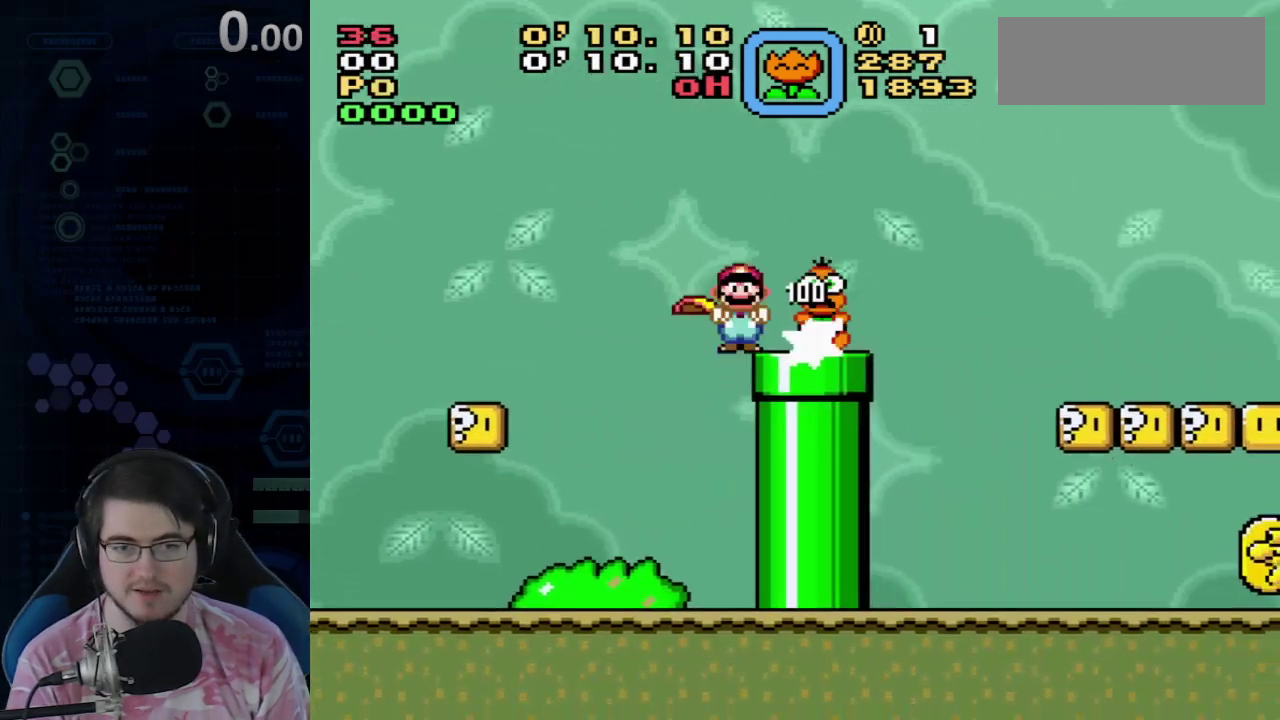
{"dt_ms": 400, "buttons": [], "events": []}
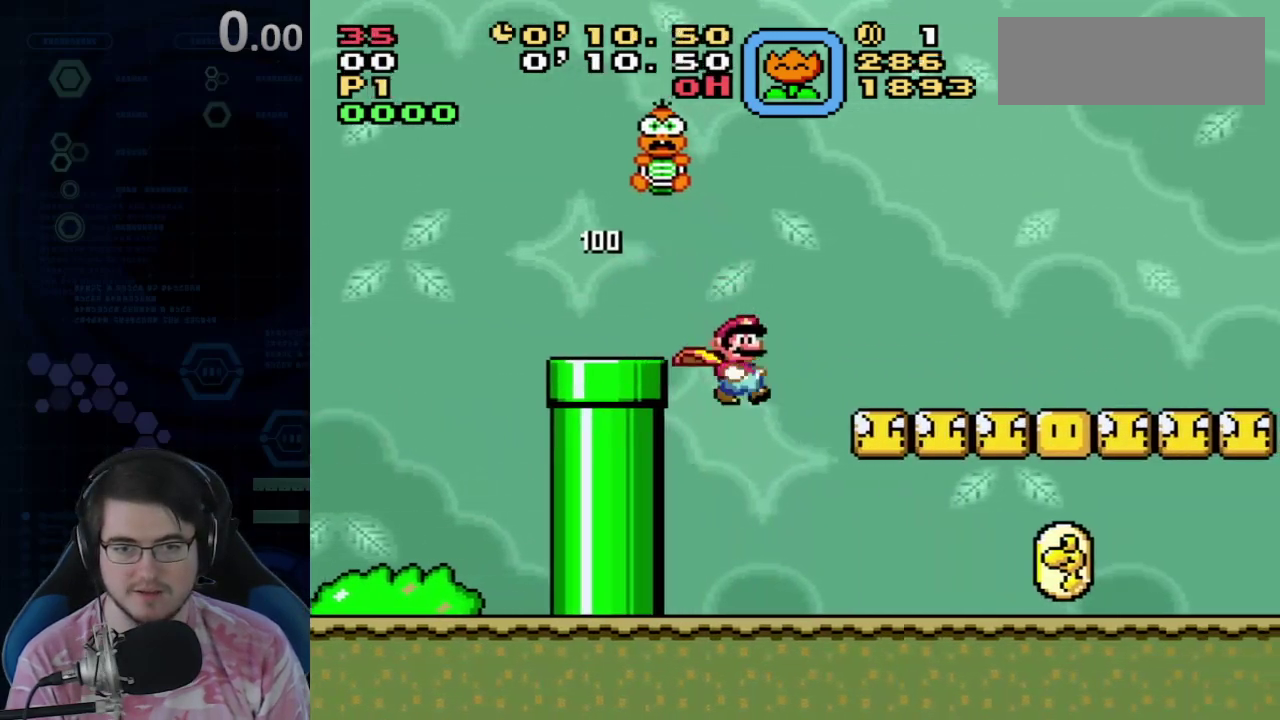
{"dt_ms": 700, "buttons": [], "events": []}
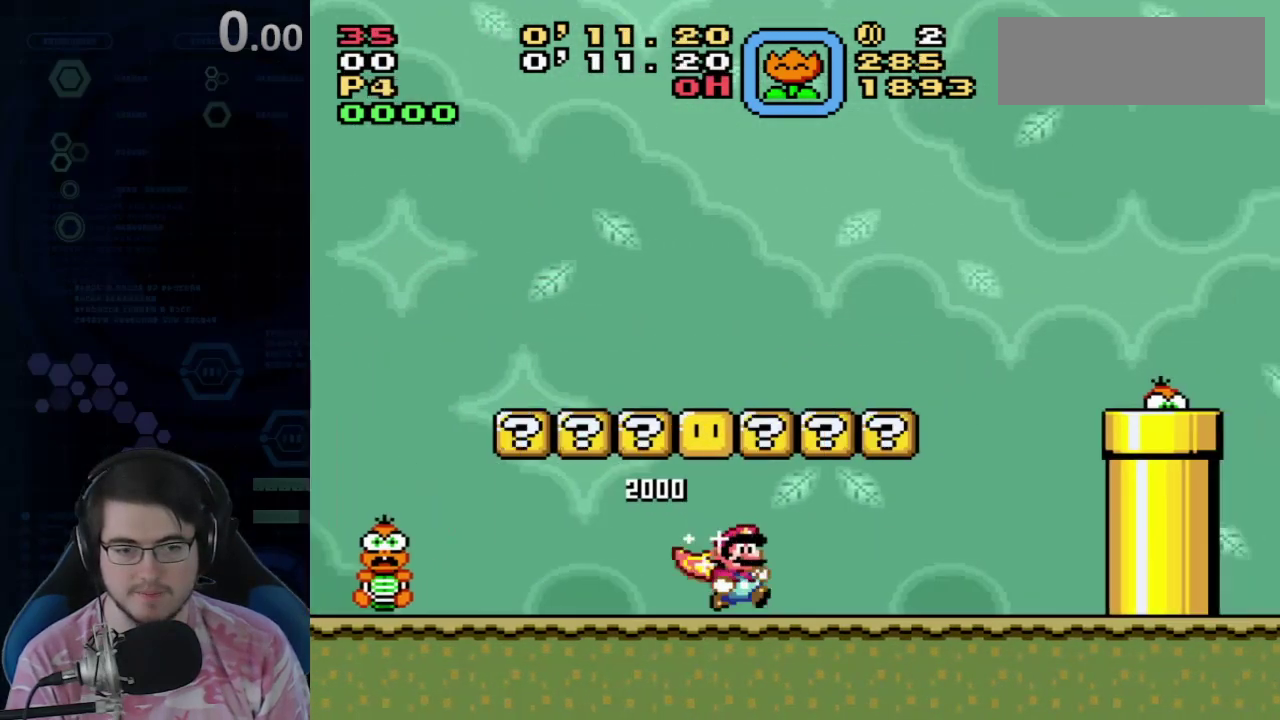
{"dt_ms": 400, "buttons": [], "events": []}
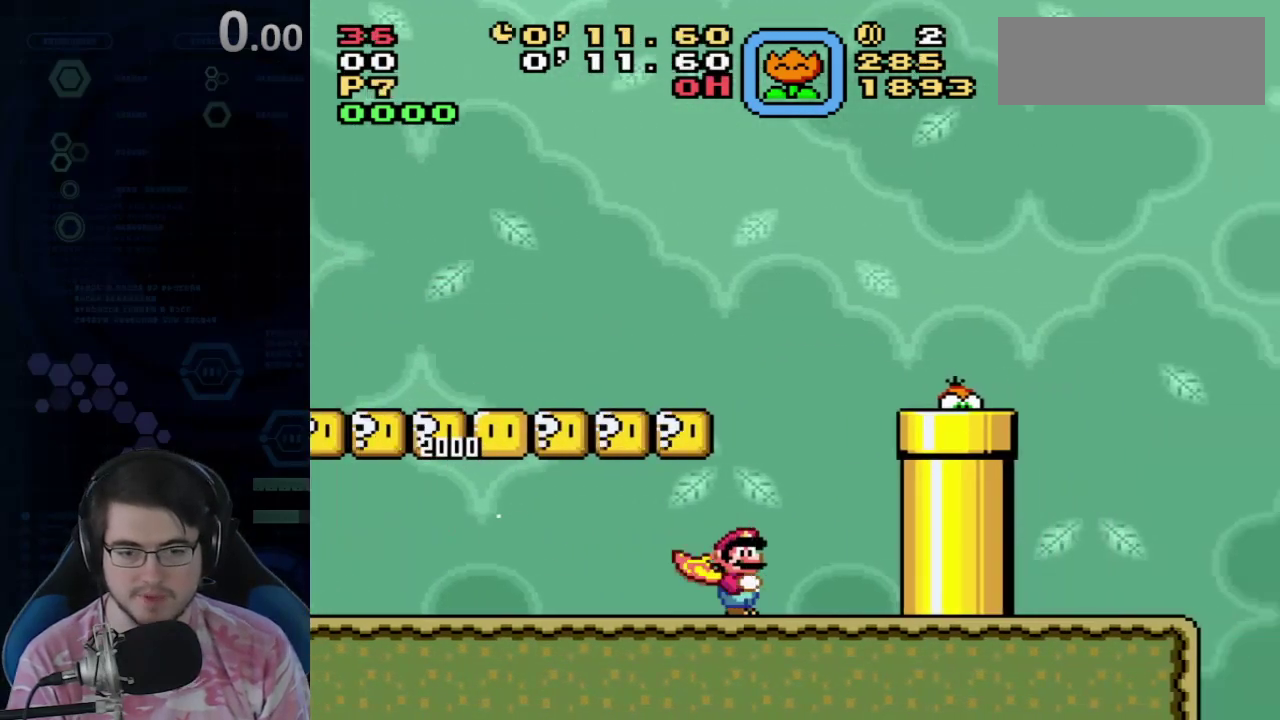
{"dt_ms": 400, "buttons": ["A"], "events": [[67, "A", "down"]]}
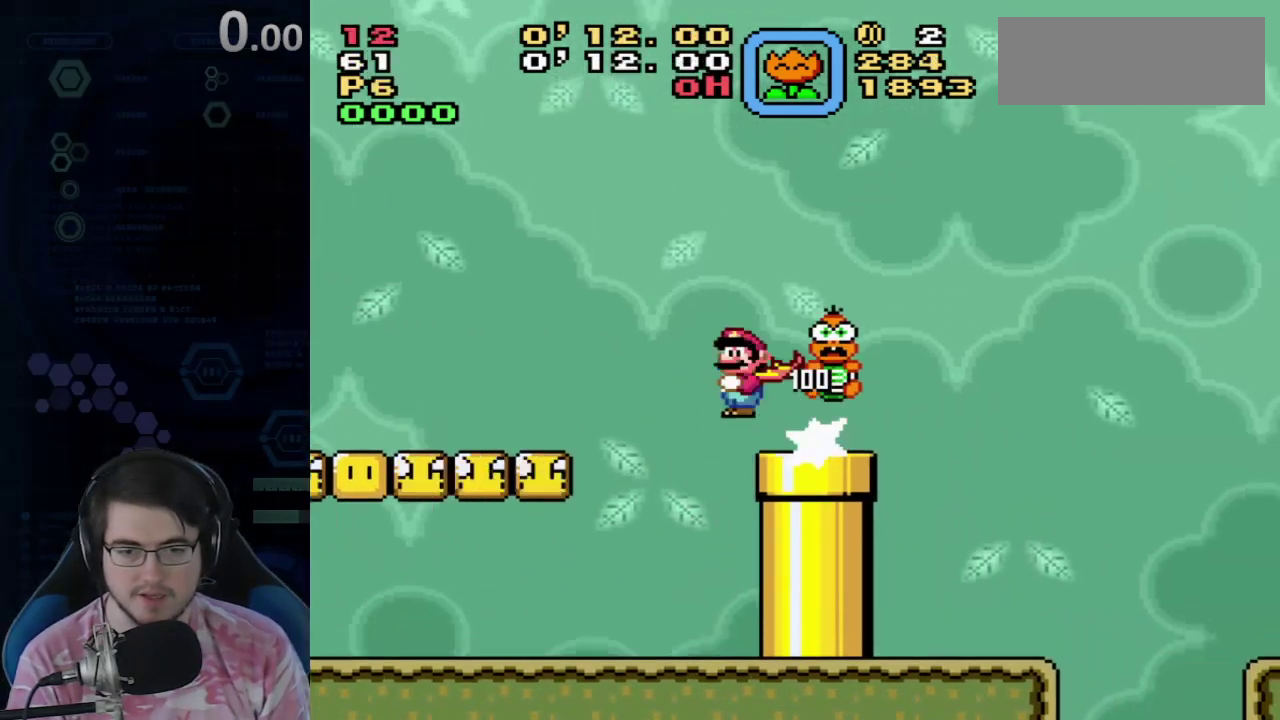
{"dt_ms": 600, "buttons": ["A"], "events": []}
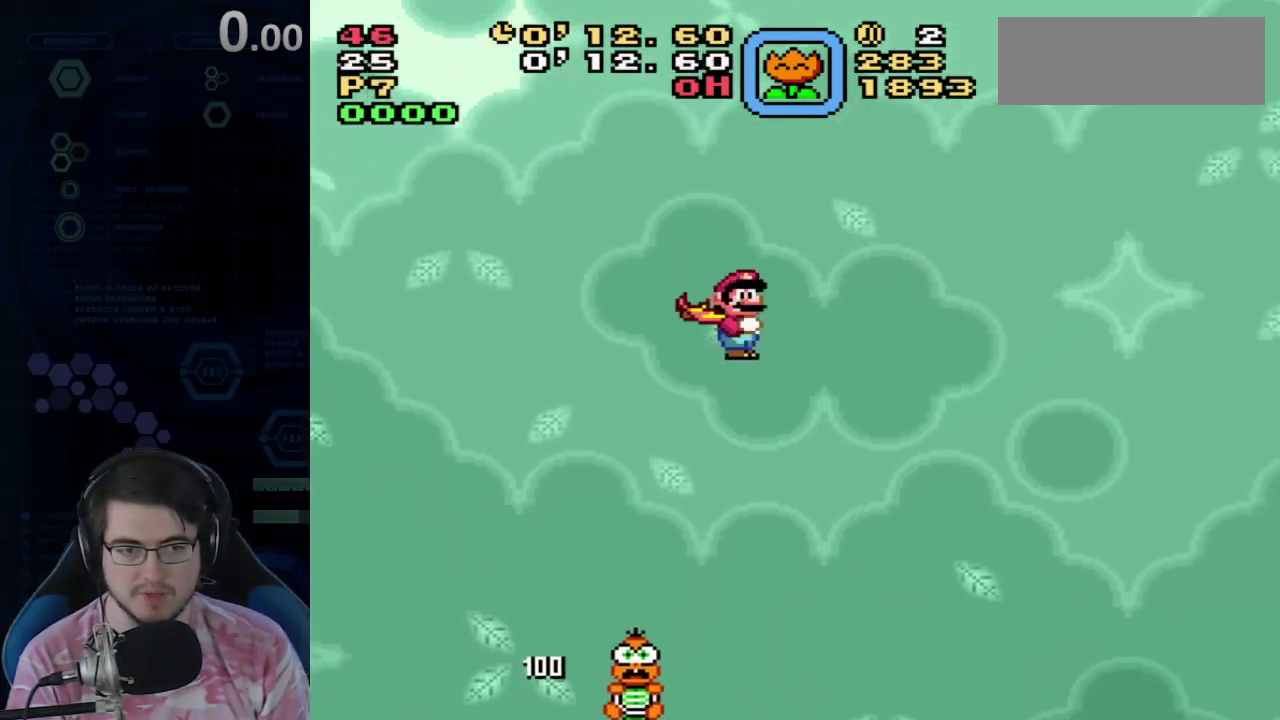
{"dt_ms": 300, "buttons": ["A"], "events": []}
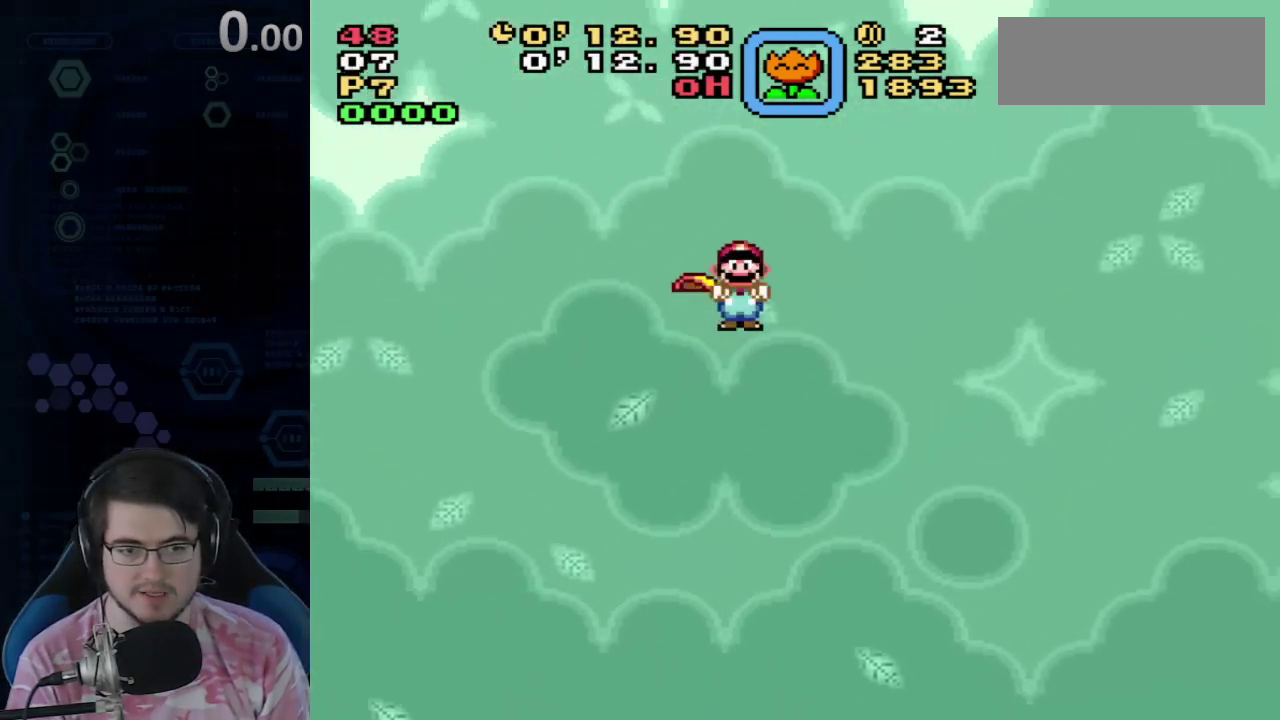
{"dt_ms": 700, "buttons": [], "events": [[100, "A", "up"]]}
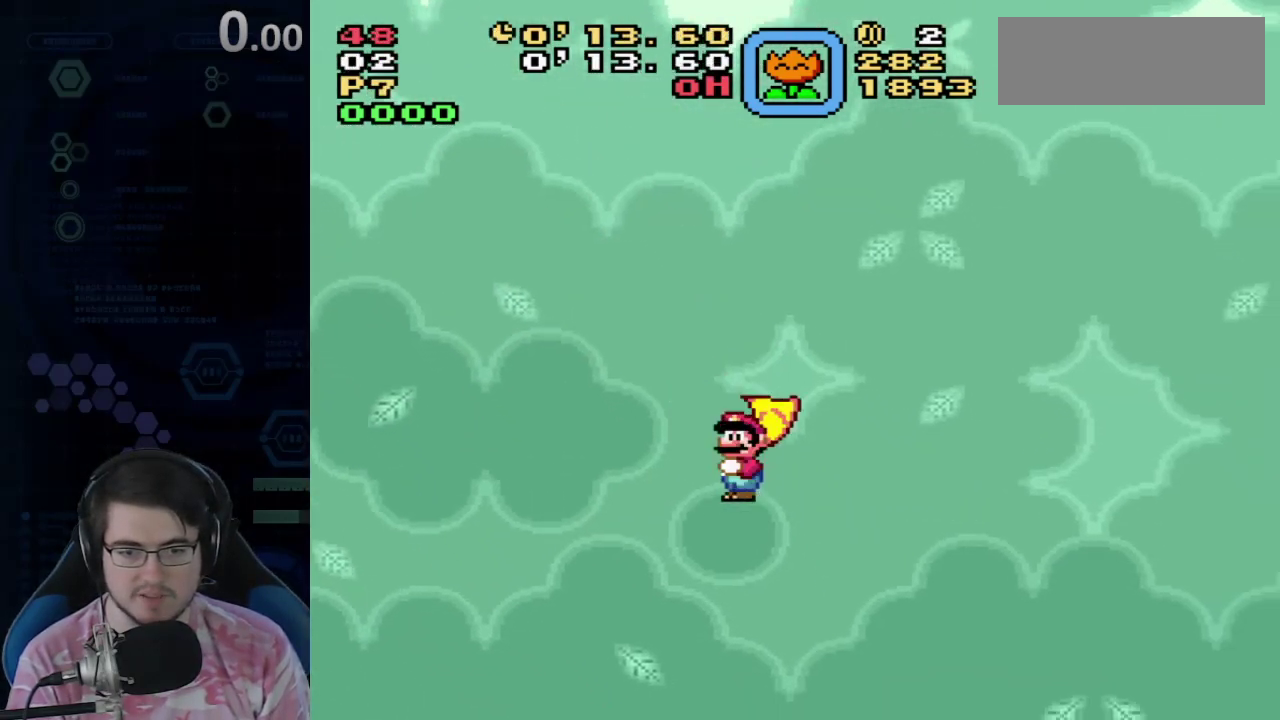
{"dt_ms": 500, "buttons": ["A"], "events": [[50, "A", "down"]]}
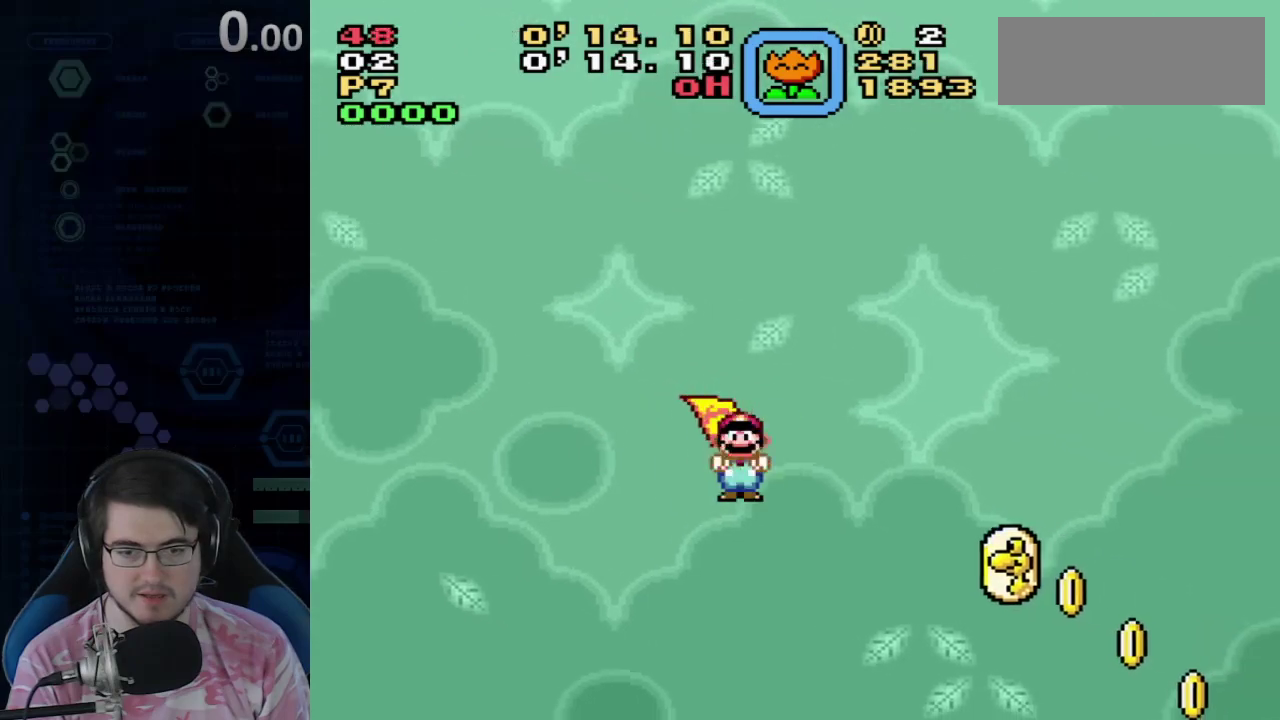
{"dt_ms": 300, "buttons": ["A"], "events": []}
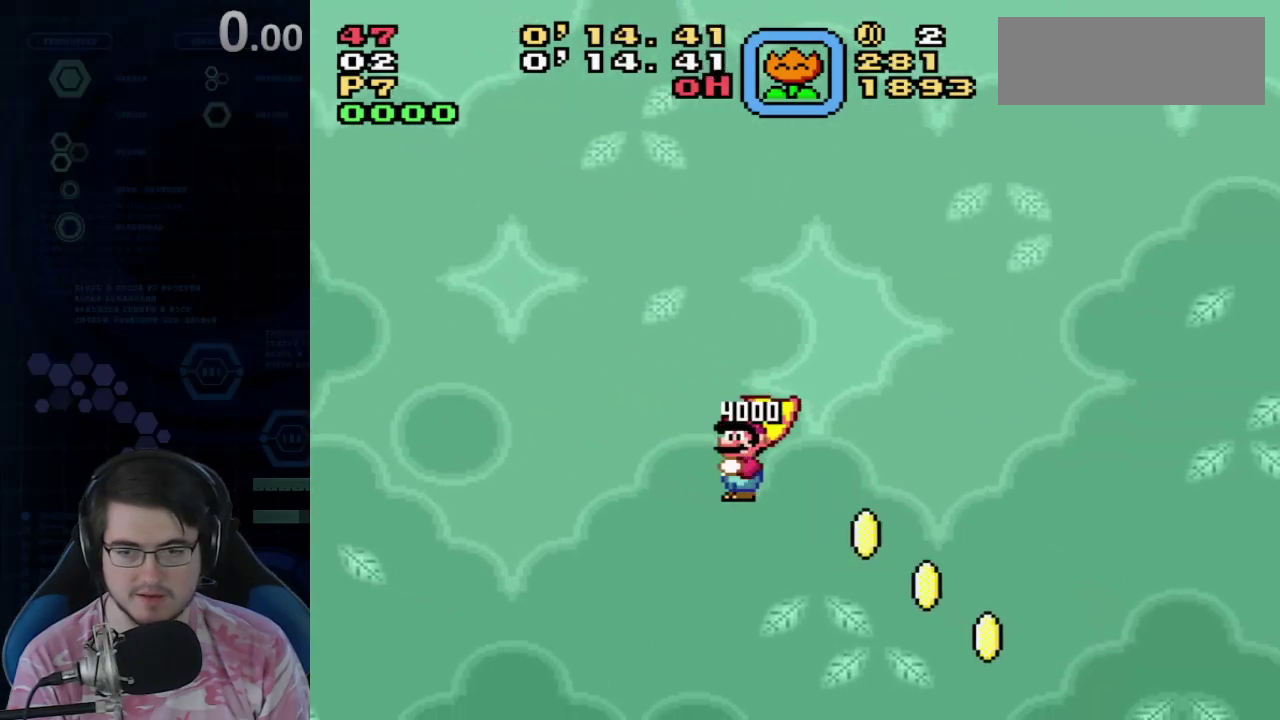
{"dt_ms": 700, "buttons": ["A"], "events": []}
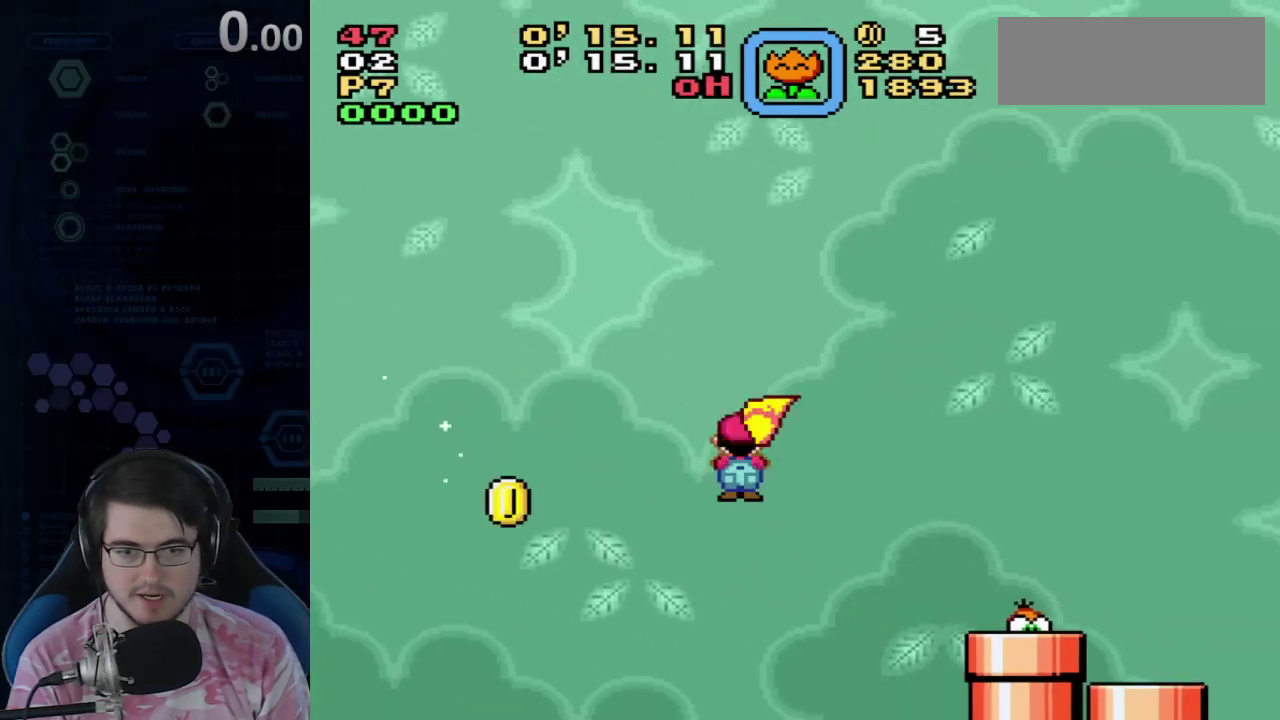
{"dt_ms": 700, "buttons": [], "events": [[667, "A", "up"]]}